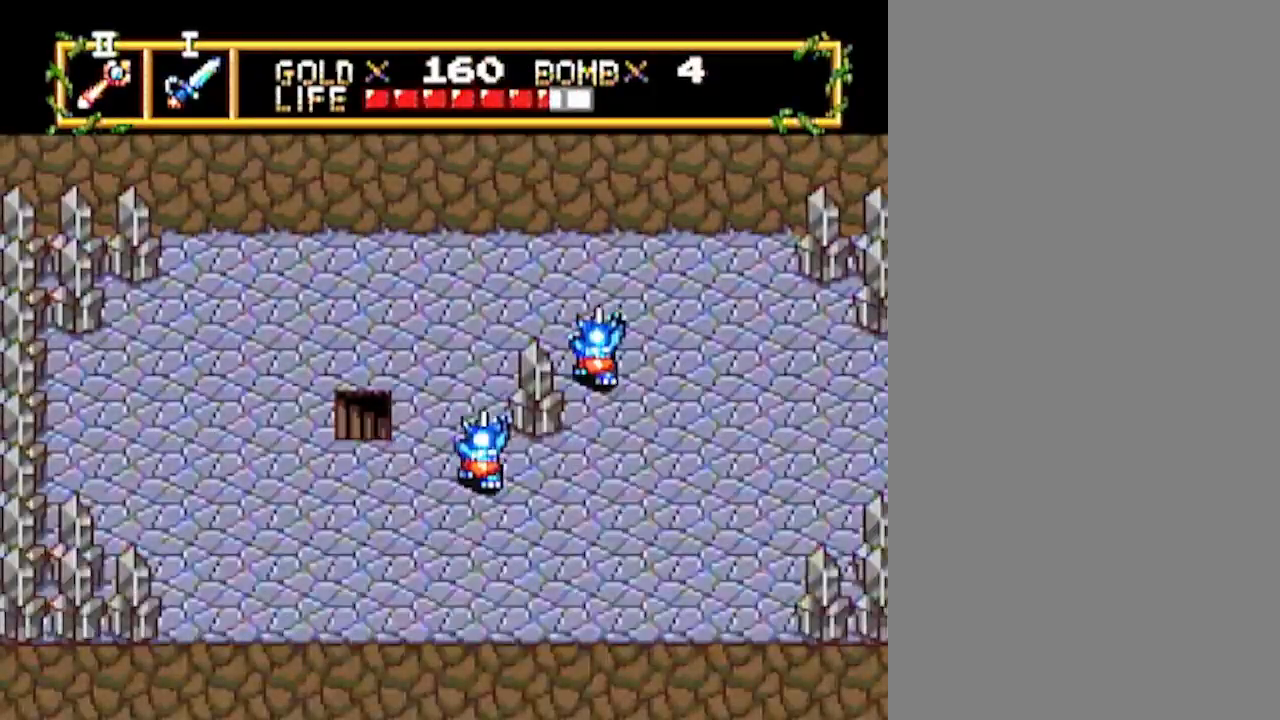
Gameplay with a controller; each line is a JSON object with the inputs held at the frame after it. "events" lists button and stick changes between this image and that frame as [ms after this image, input, new state], when the widget could be followed in between. Not read: L3 R3 other_buttons.
{"buttons": ["DPAD_RIGHT"], "events": []}
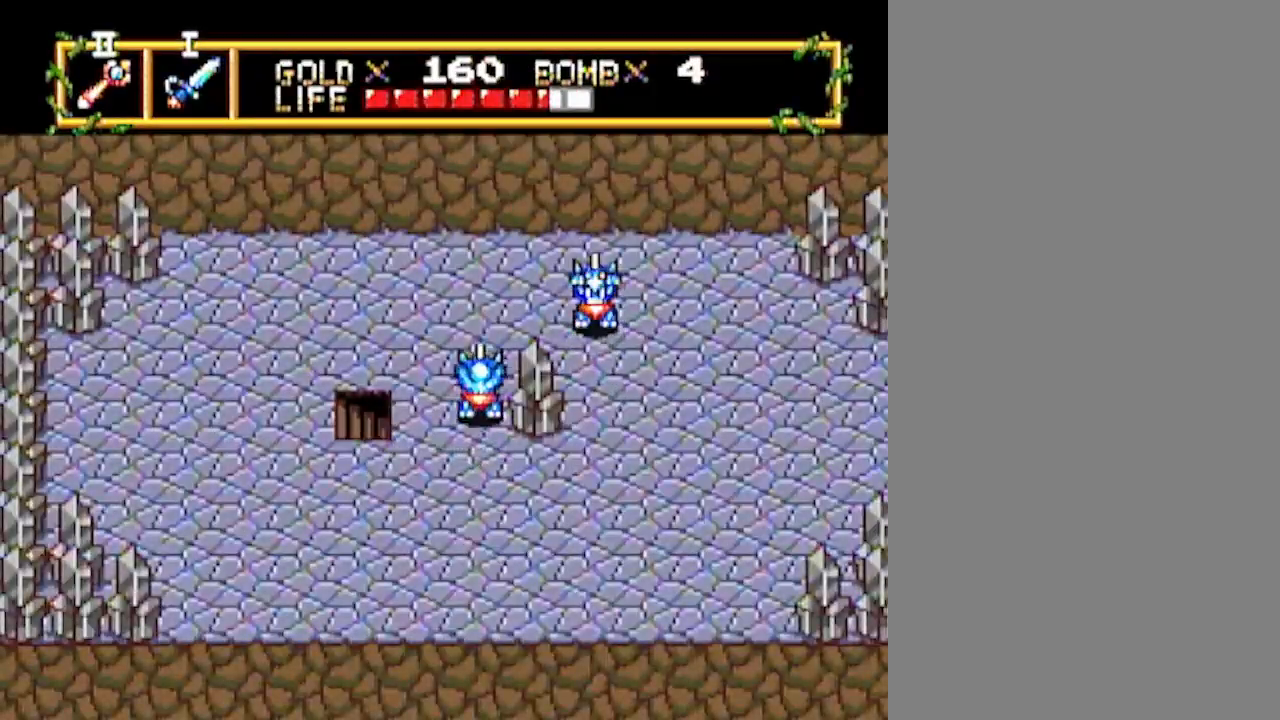
{"buttons": ["DPAD_RIGHT"], "events": []}
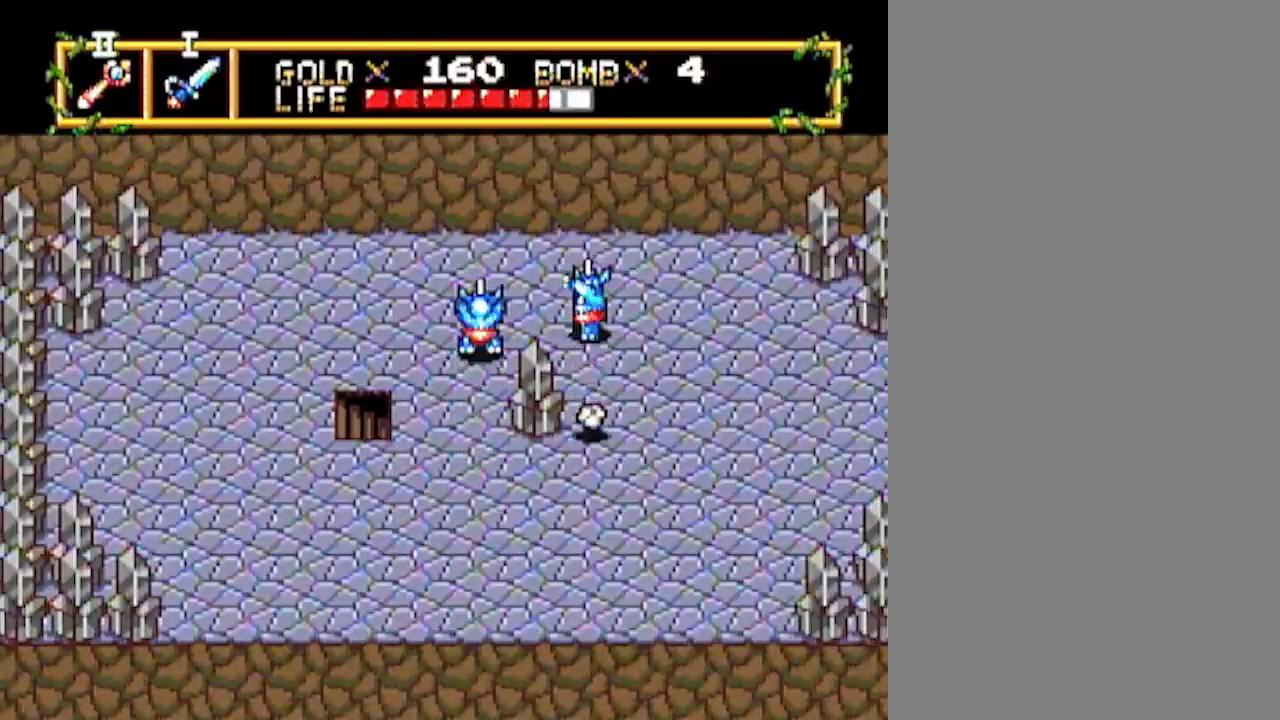
{"buttons": ["DPAD_RIGHT"], "events": [[17, "DPAD_RIGHT", "up"], [67, "DPAD_RIGHT", "down"]]}
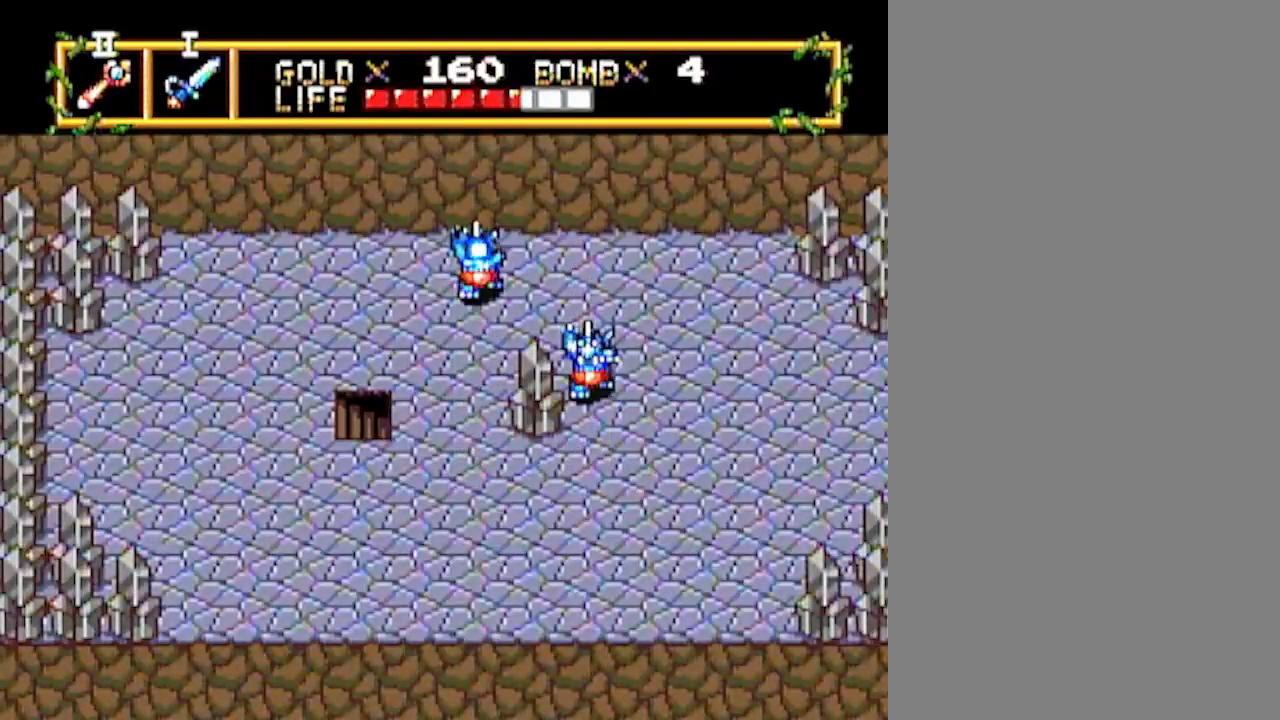
{"buttons": ["DPAD_RIGHT"], "events": []}
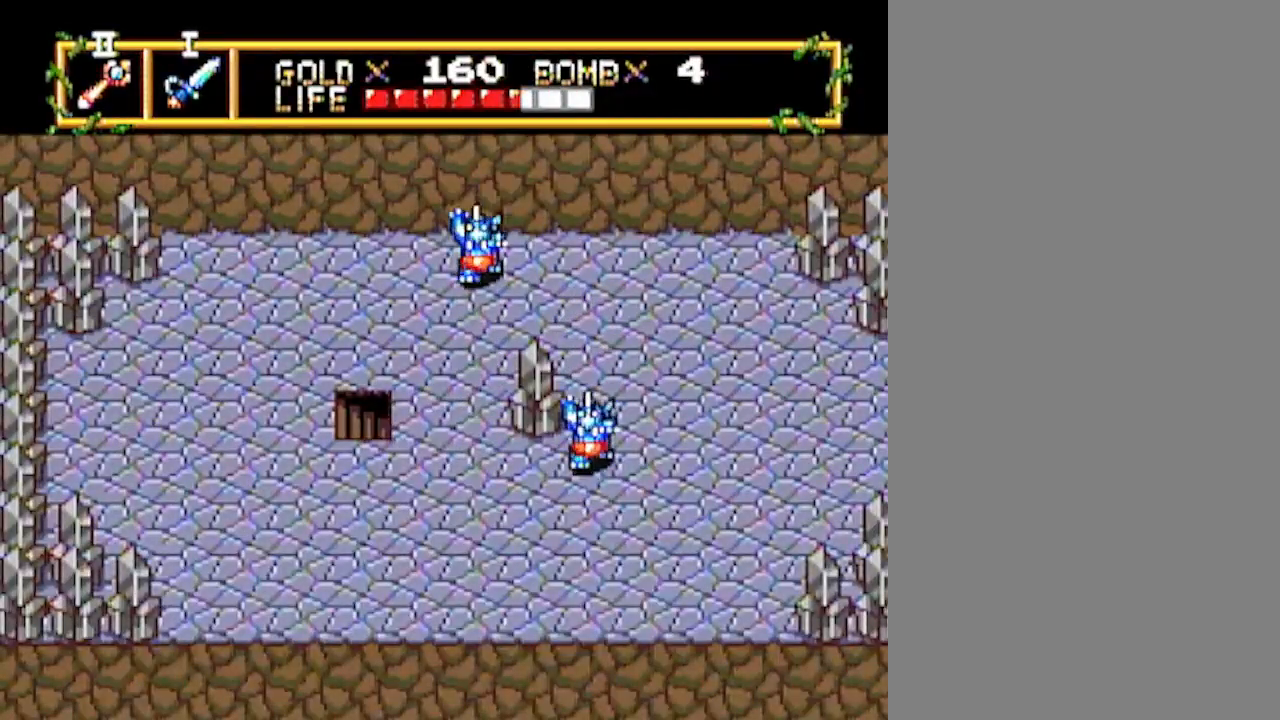
{"buttons": ["DPAD_RIGHT"], "events": []}
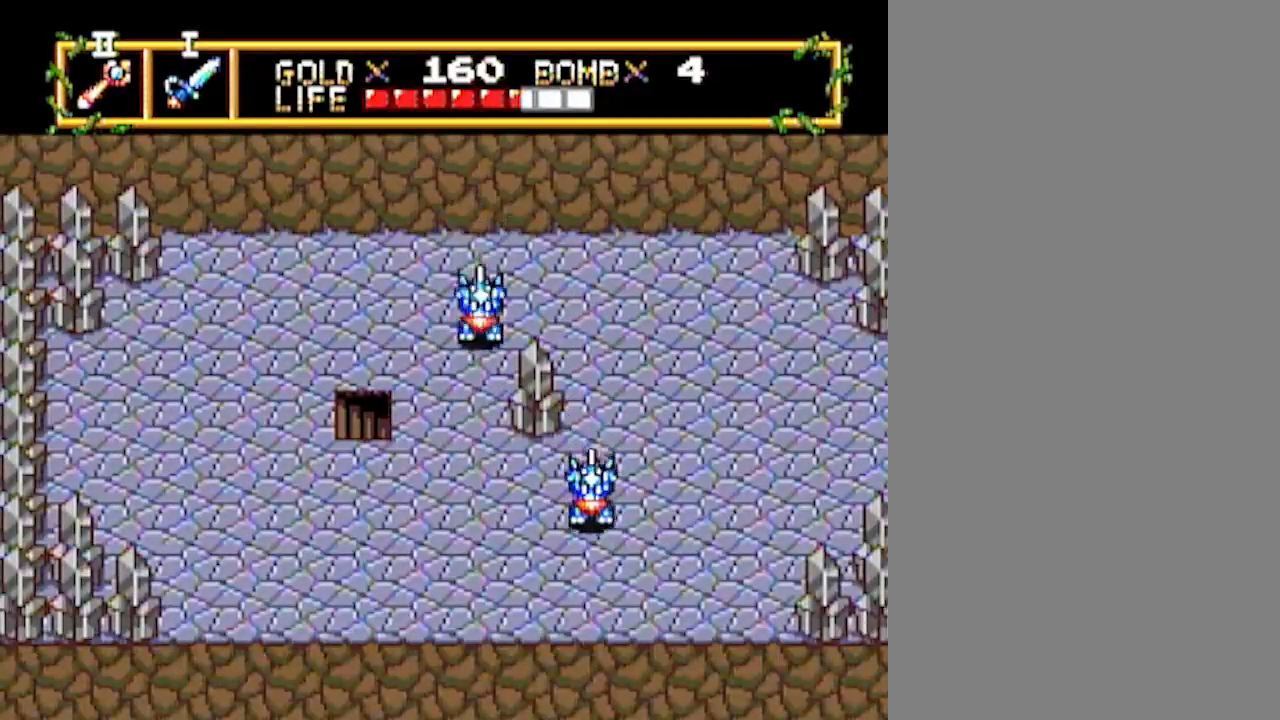
{"buttons": ["DPAD_RIGHT"], "events": []}
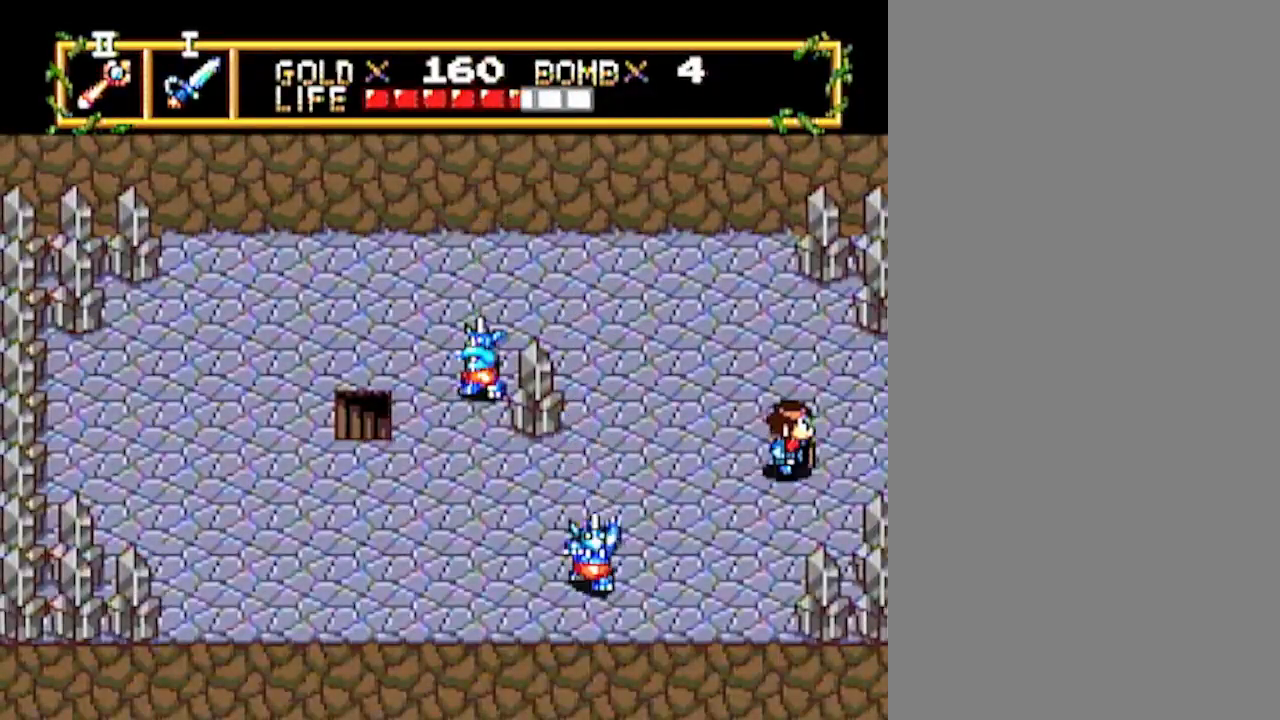
{"buttons": ["DPAD_RIGHT"], "events": []}
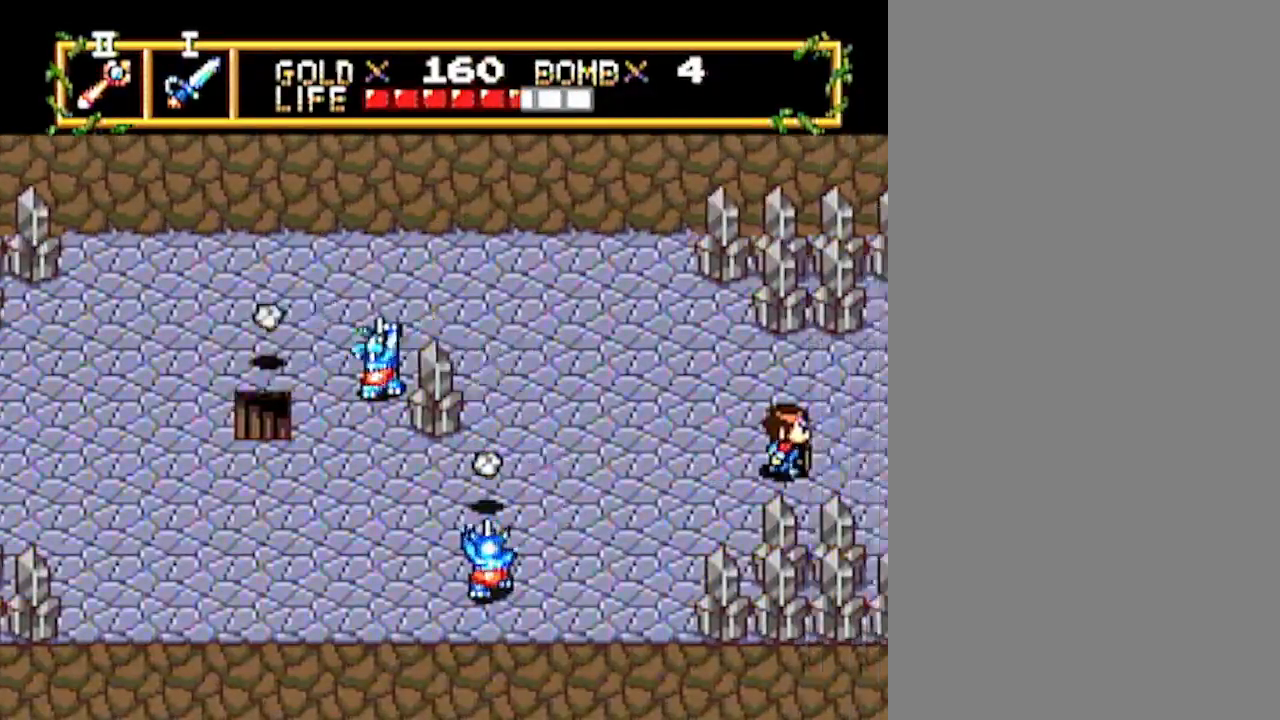
{"buttons": ["DPAD_RIGHT"], "events": []}
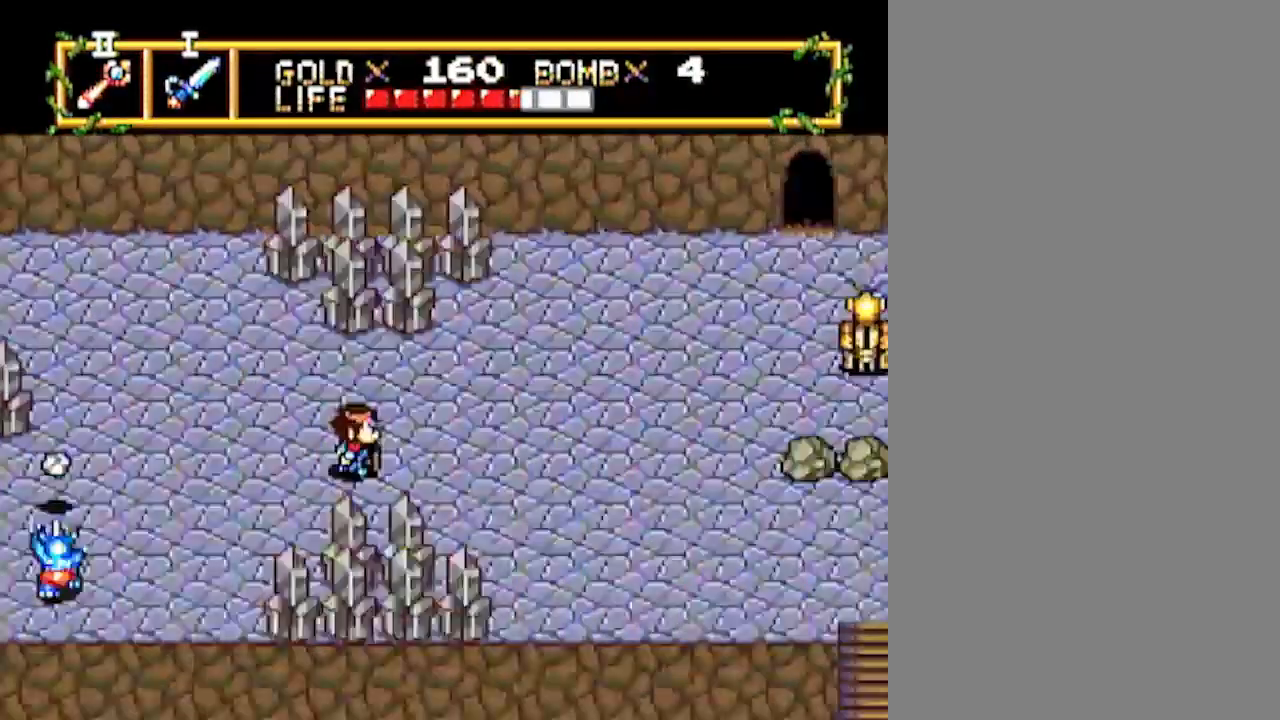
{"buttons": ["DPAD_RIGHT"], "events": []}
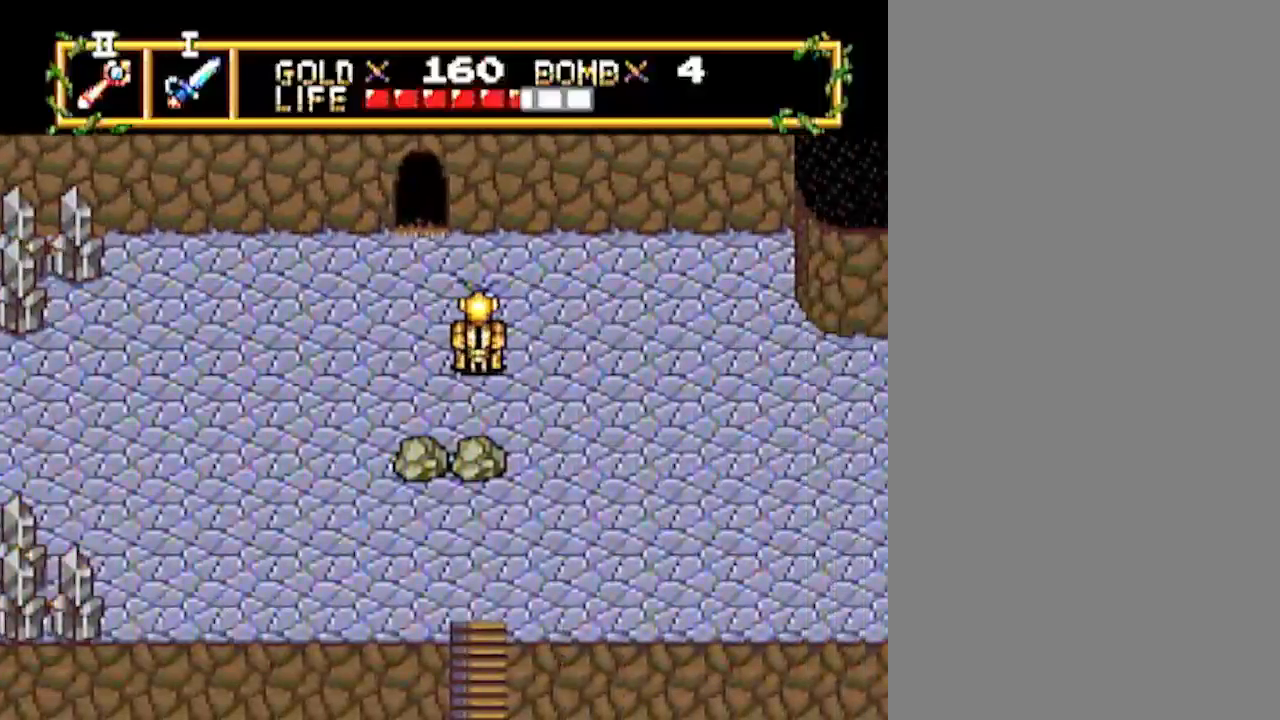
{"buttons": ["DPAD_DOWN", "DPAD_RIGHT"], "events": [[500, "DPAD_DOWN", "down"]]}
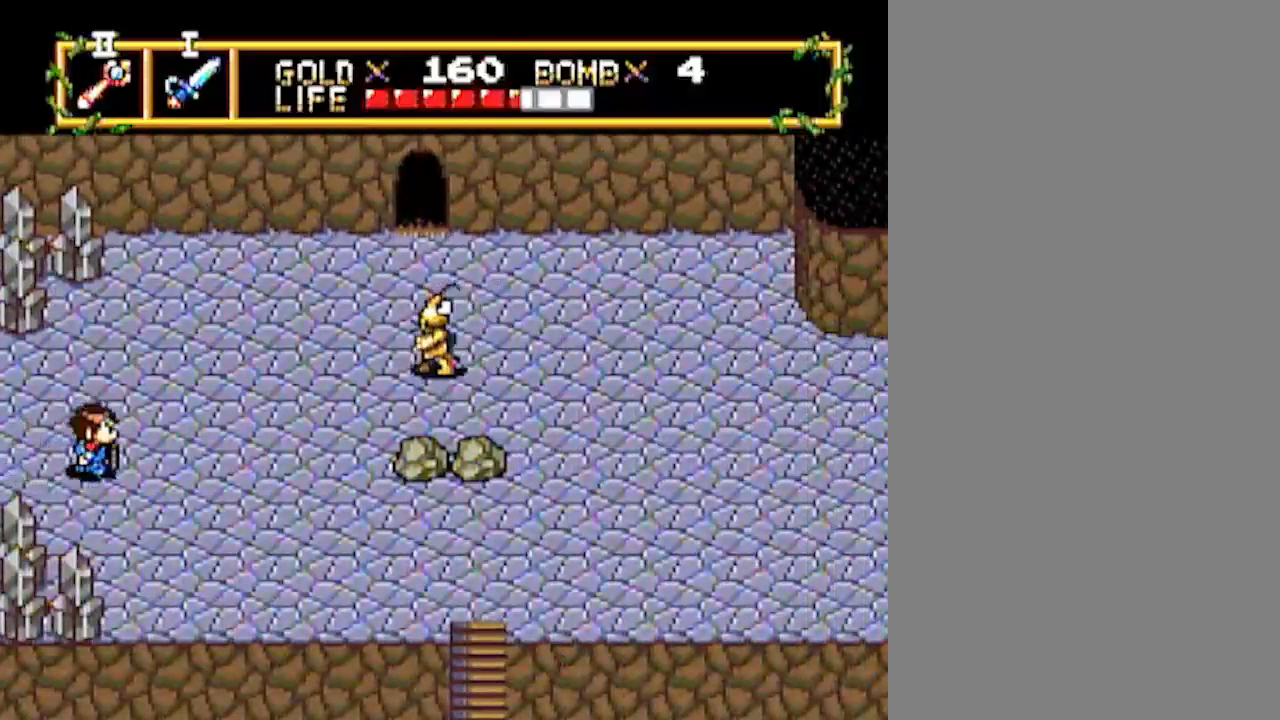
{"buttons": ["DPAD_DOWN"], "events": [[17, "DPAD_RIGHT", "up"]]}
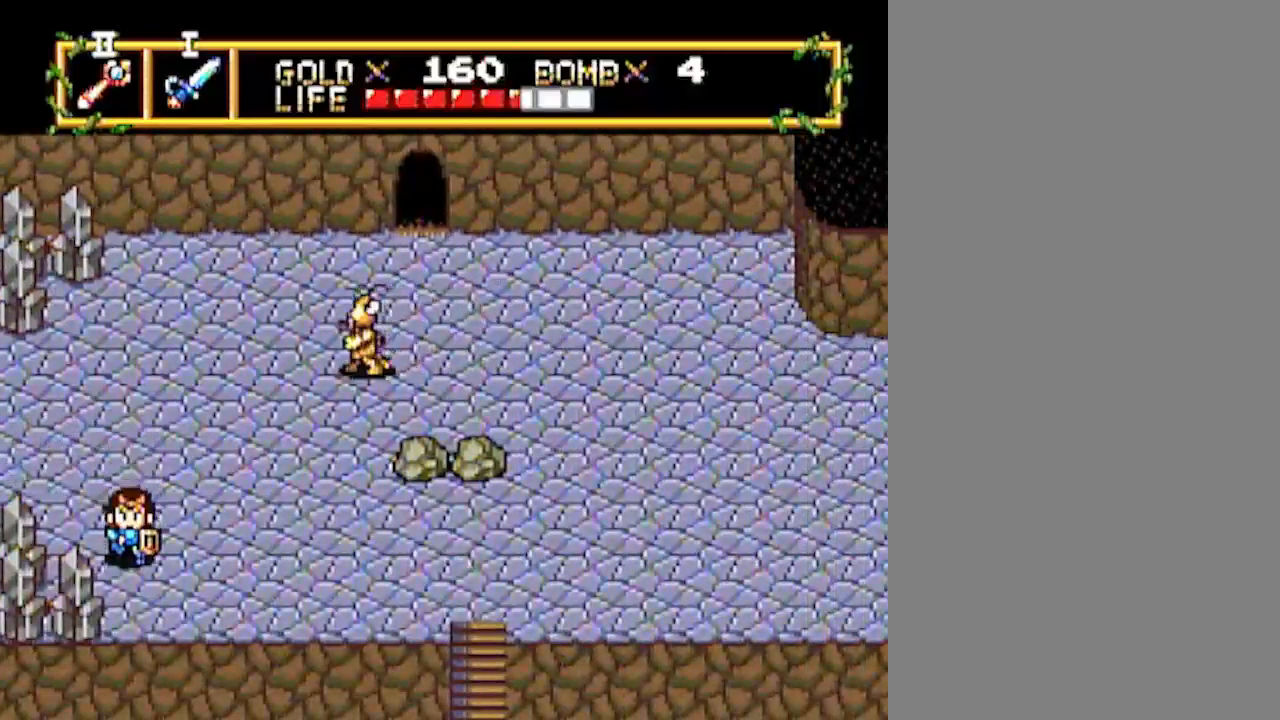
{"buttons": ["DPAD_RIGHT"], "events": [[167, "DPAD_DOWN", "up"], [167, "DPAD_RIGHT", "down"]]}
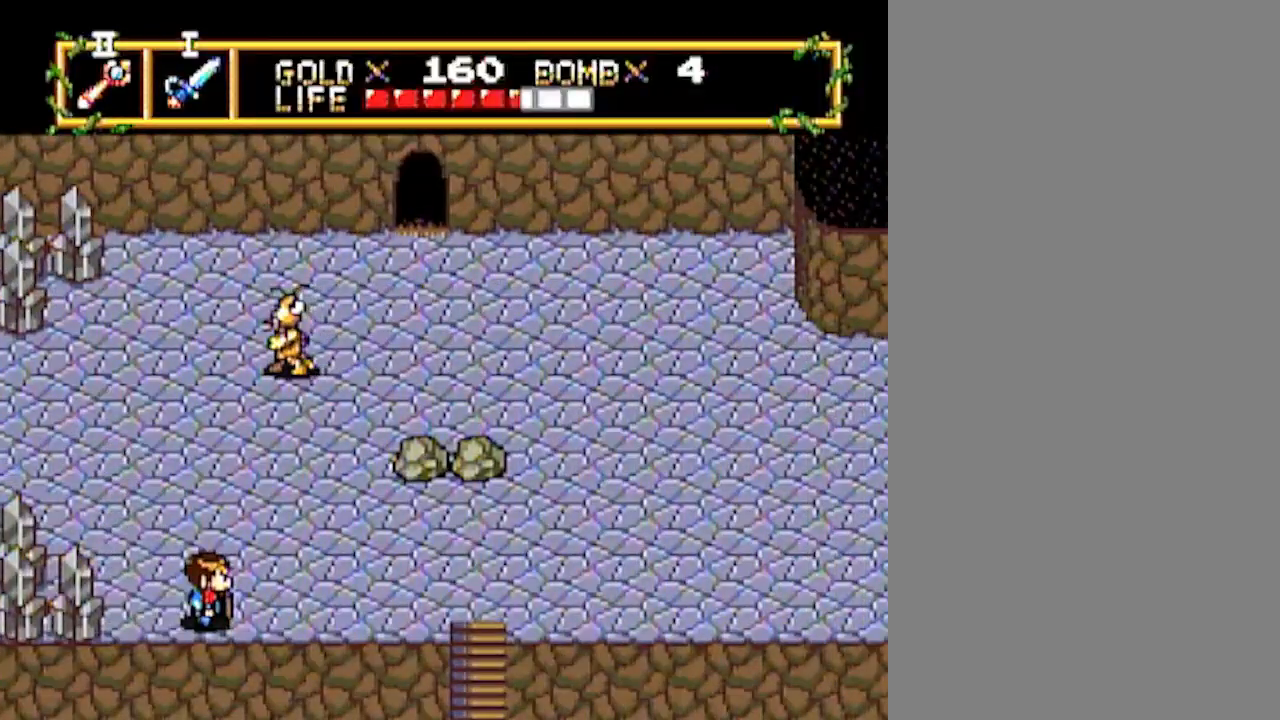
{"buttons": ["DPAD_RIGHT"], "events": []}
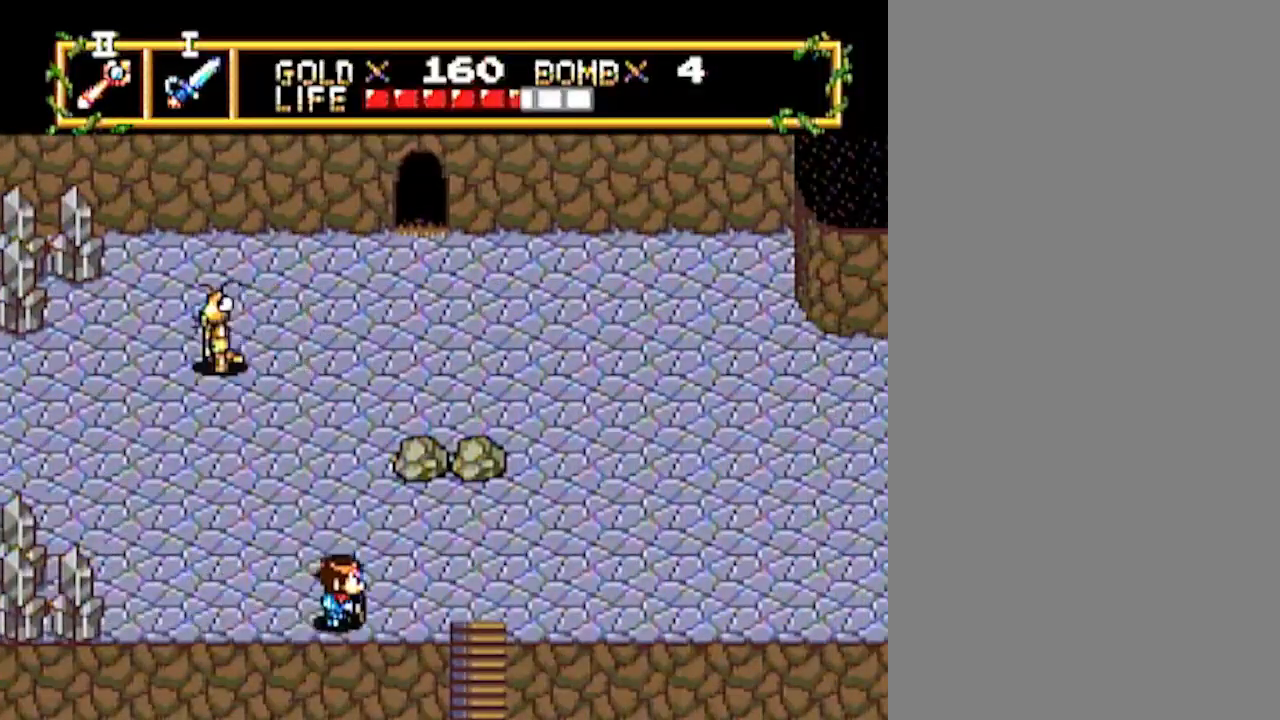
{"buttons": ["DPAD_RIGHT"], "events": []}
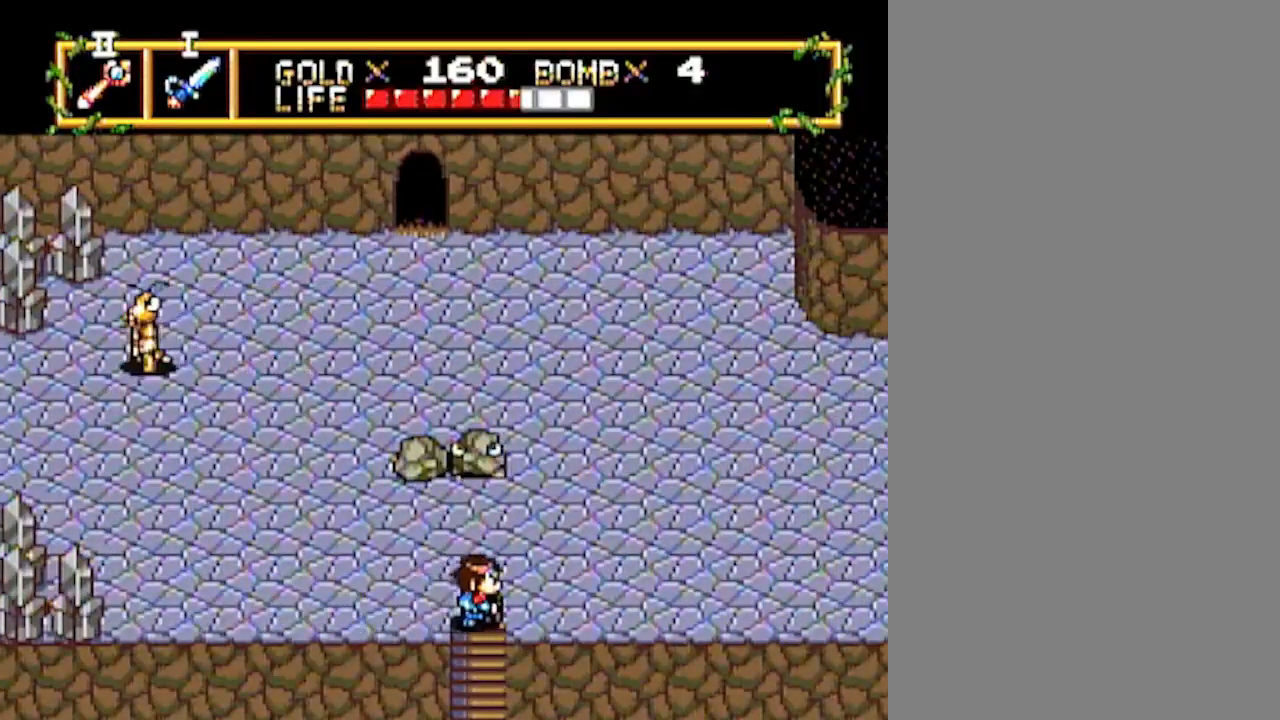
{"buttons": ["DPAD_RIGHT"], "events": []}
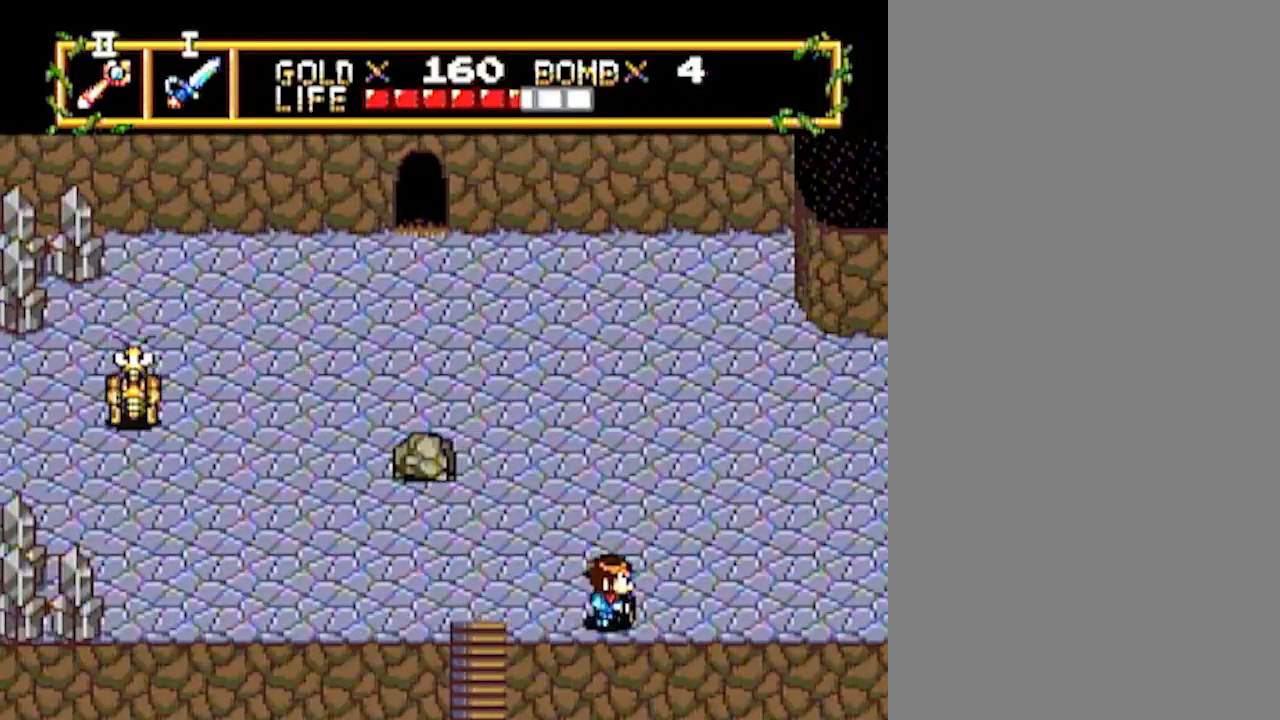
{"buttons": ["DPAD_RIGHT"], "events": []}
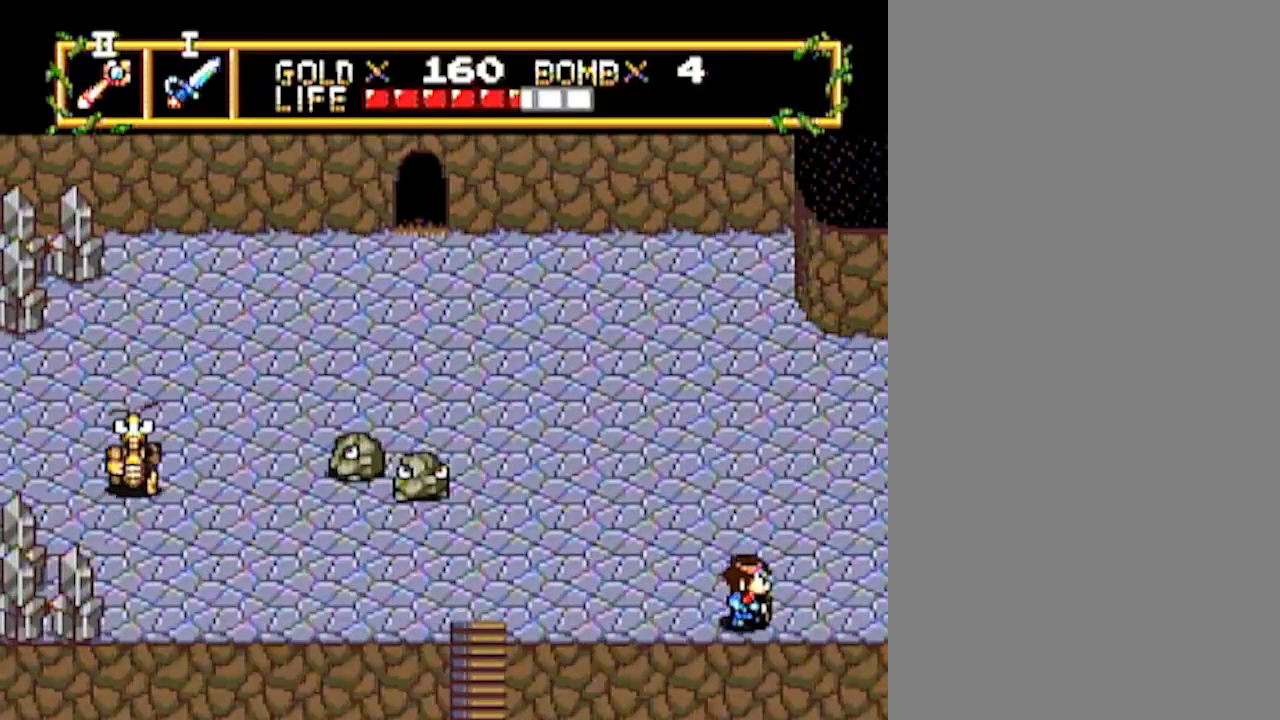
{"buttons": ["DPAD_RIGHT"], "events": []}
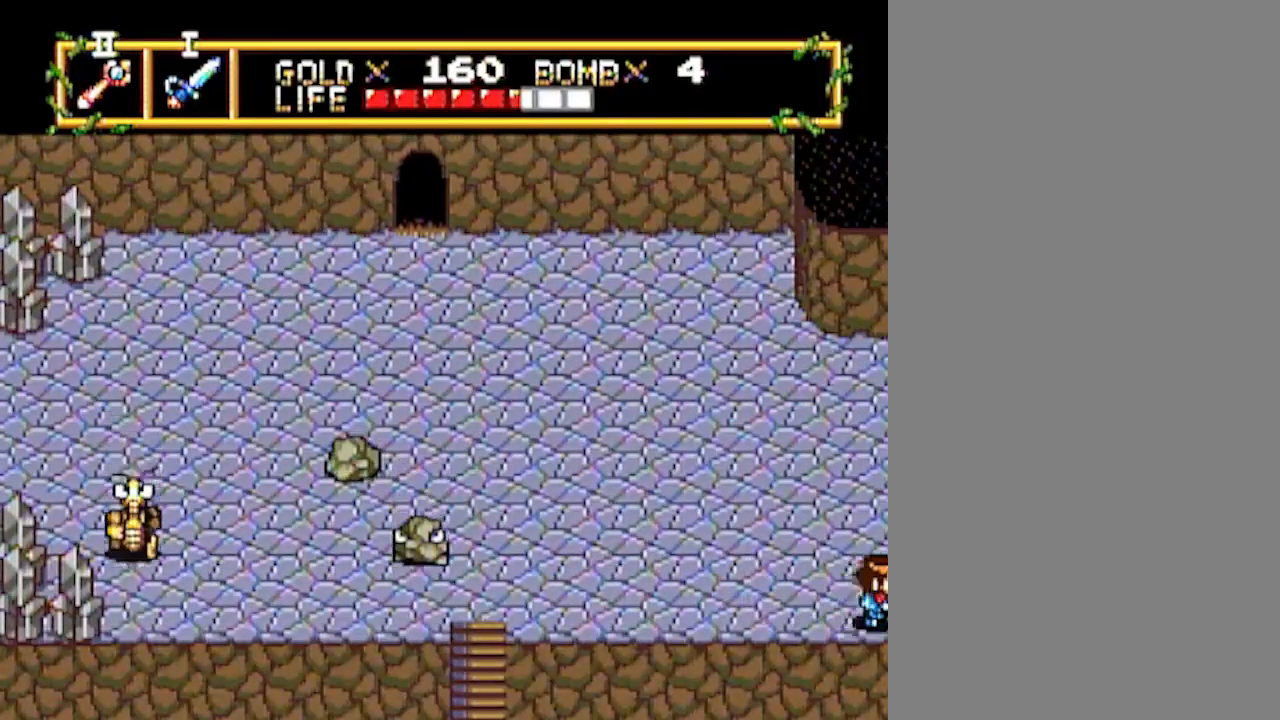
{"buttons": [], "events": [[250, "DPAD_RIGHT", "up"]]}
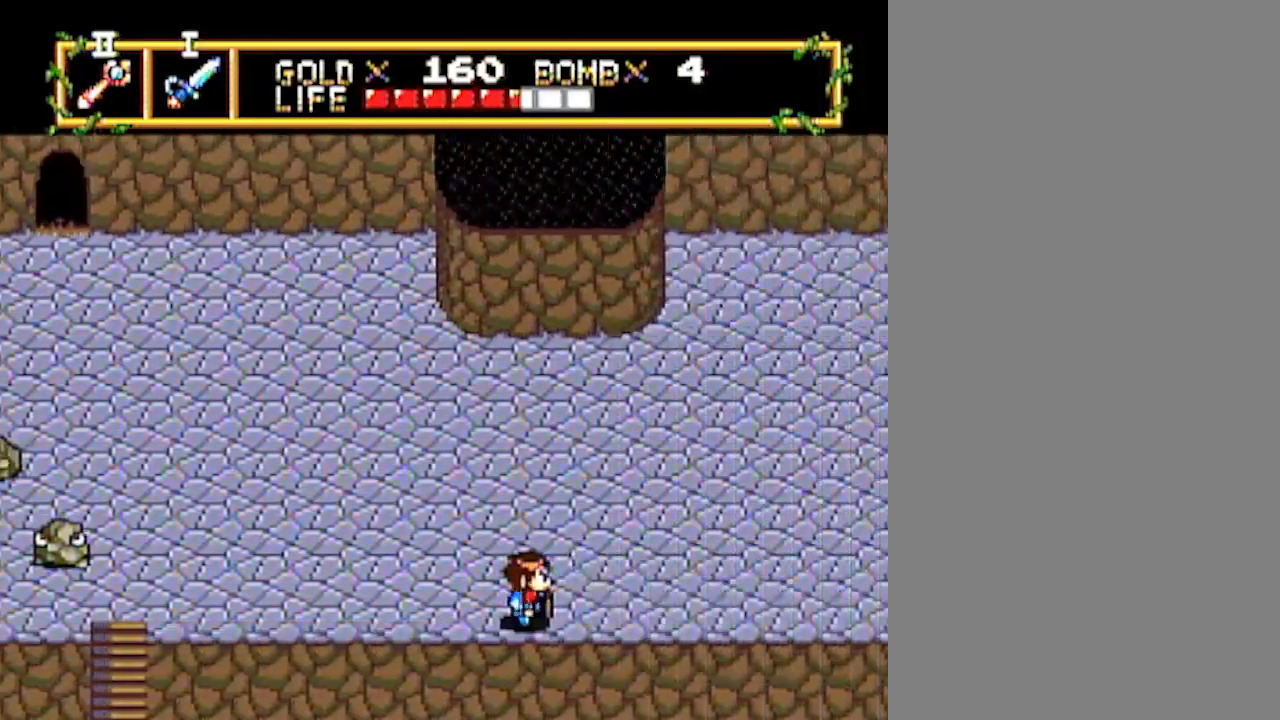
{"buttons": ["DPAD_RIGHT"], "events": [[133, "DPAD_RIGHT", "down"]]}
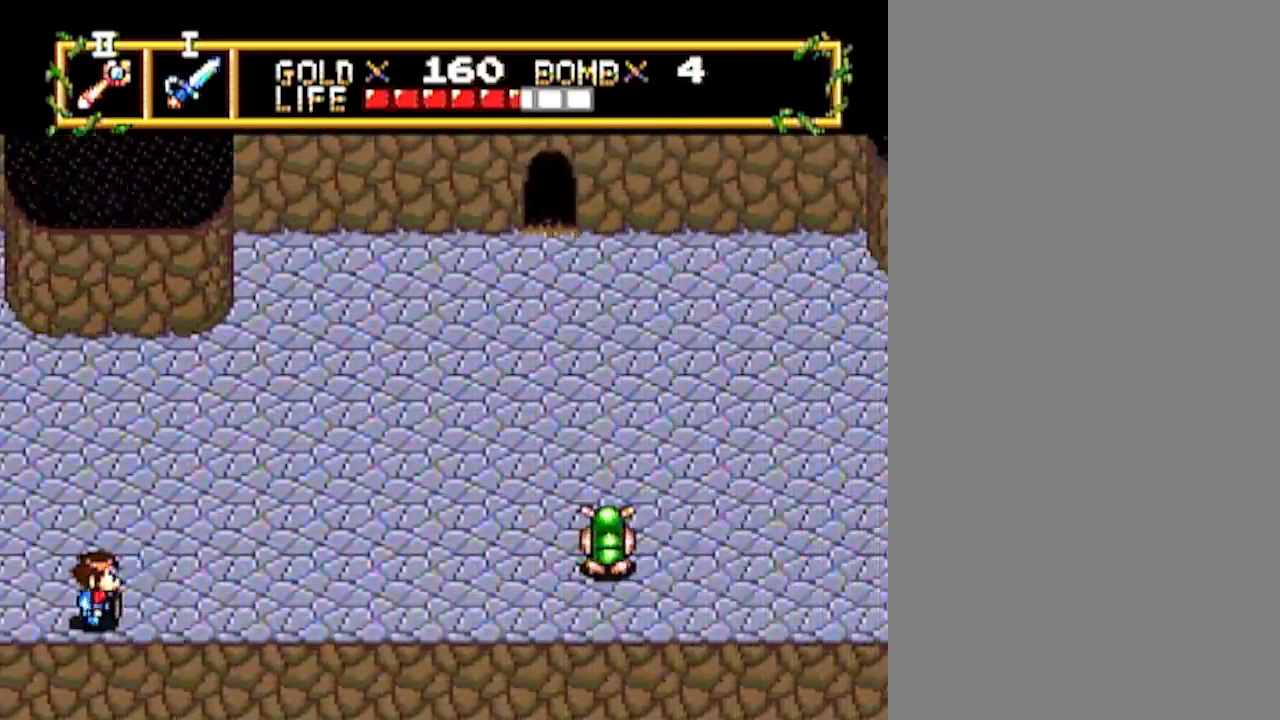
{"buttons": ["DPAD_RIGHT"], "events": []}
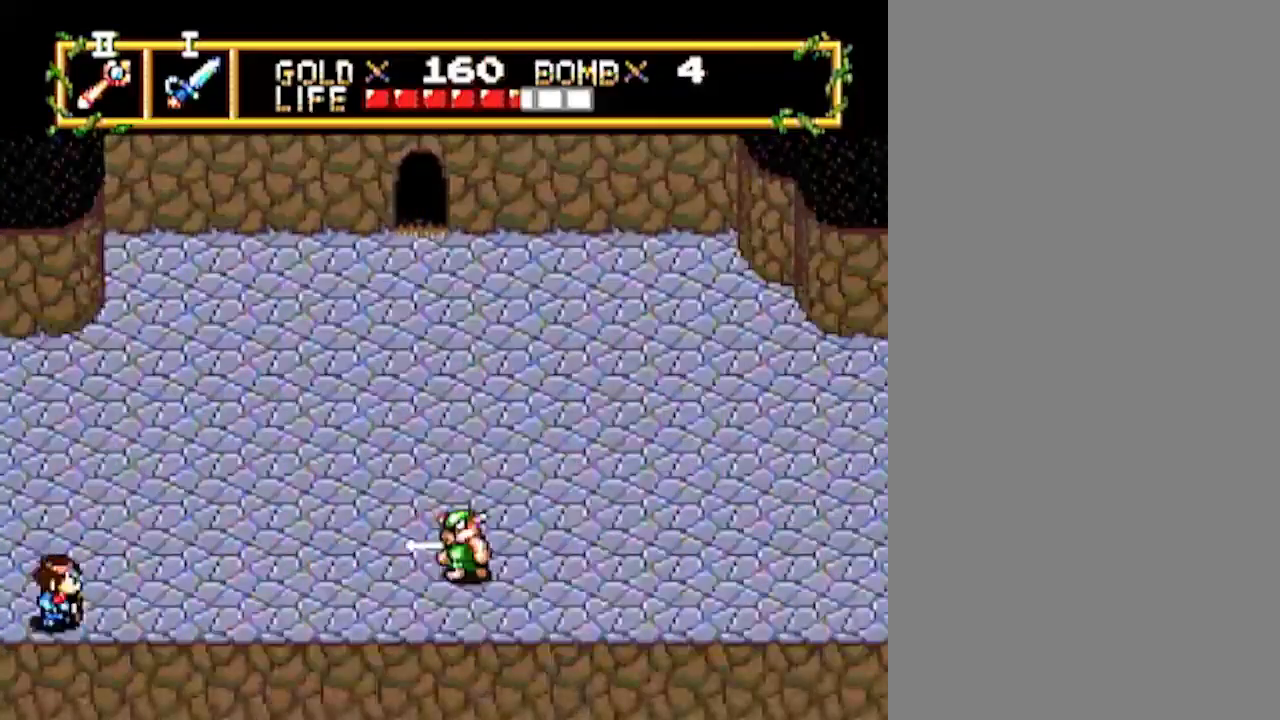
{"buttons": ["DPAD_RIGHT"], "events": []}
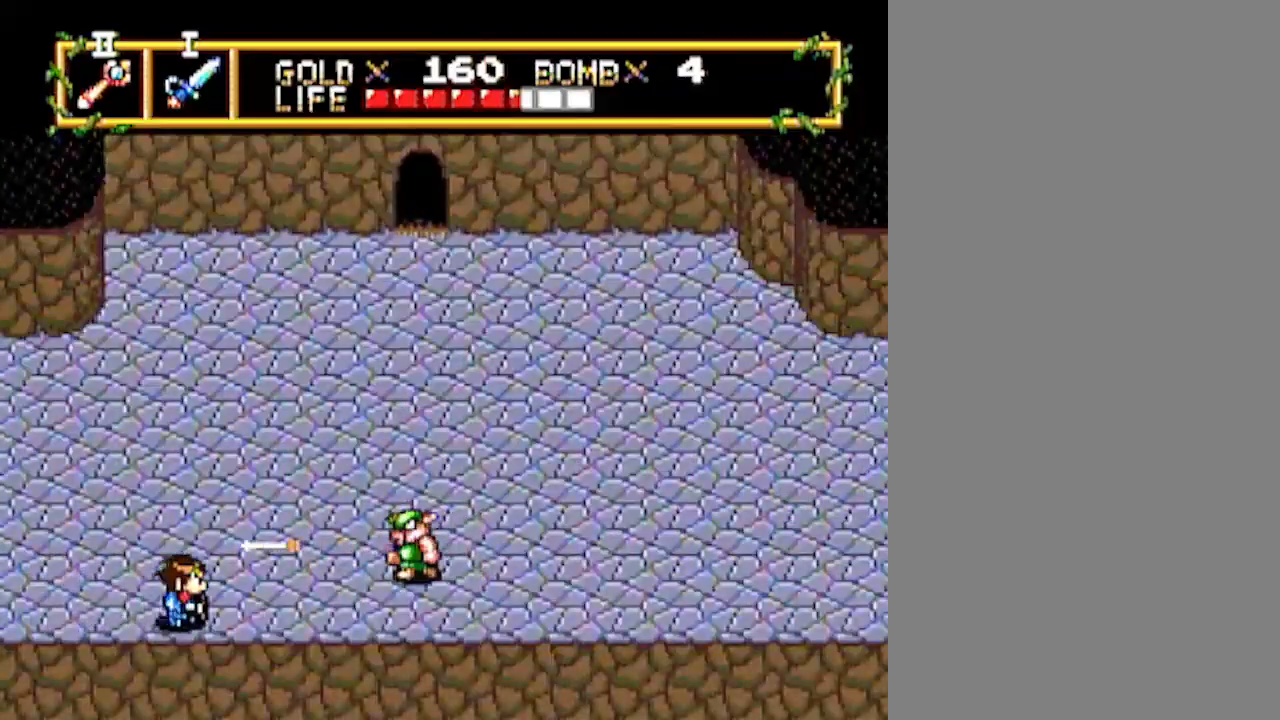
{"buttons": ["DPAD_RIGHT"], "events": [[250, "DPAD_UP", "down"], [367, "DPAD_UP", "up"]]}
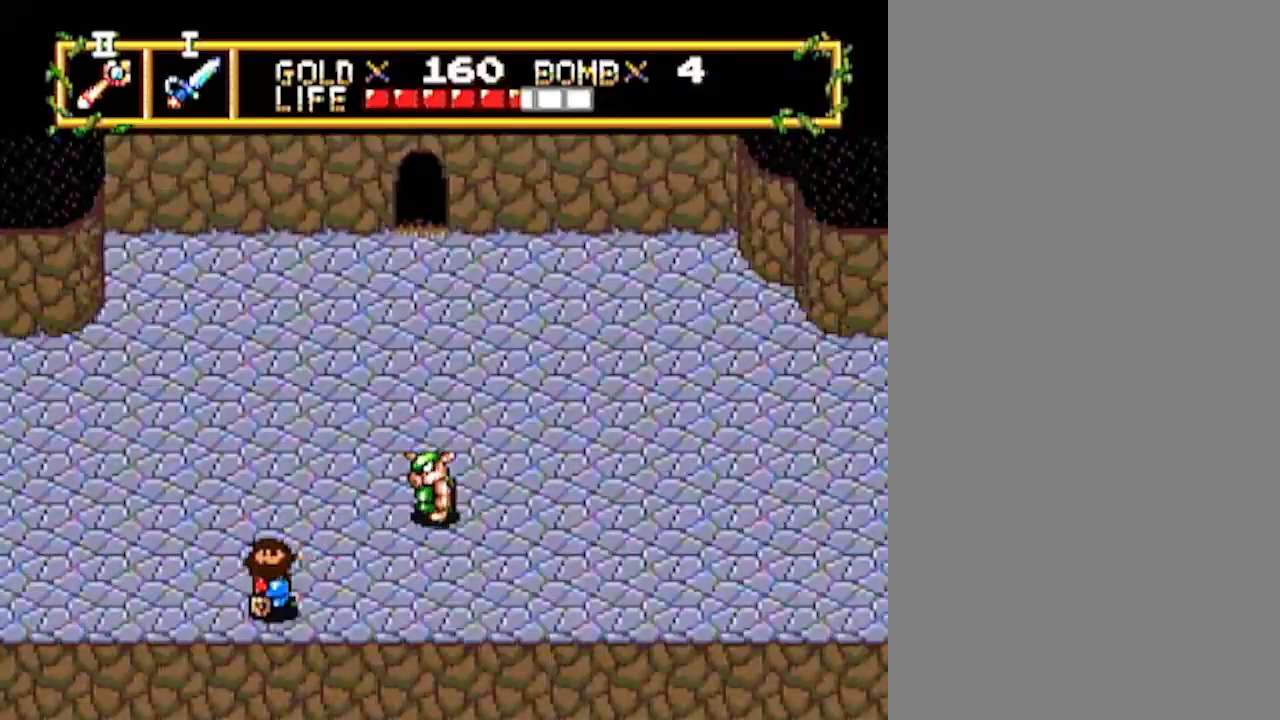
{"buttons": ["DPAD_RIGHT"], "events": []}
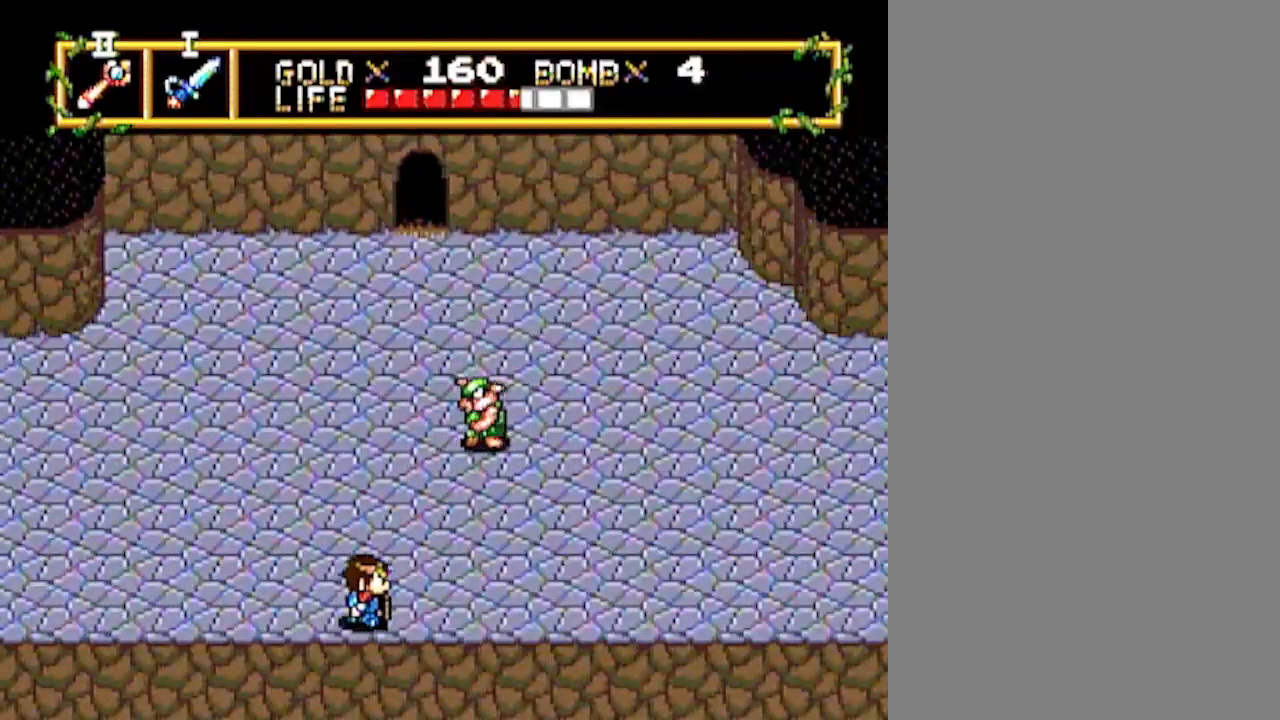
{"buttons": ["DPAD_RIGHT"], "events": []}
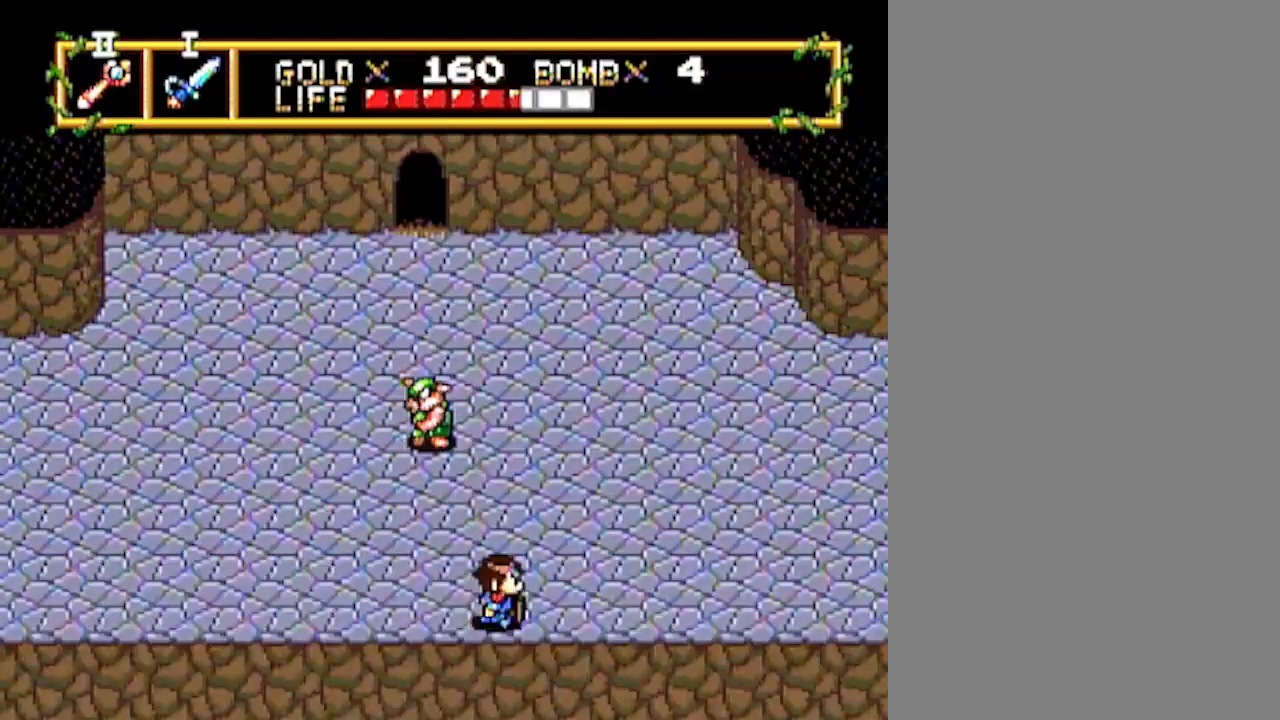
{"buttons": ["DPAD_RIGHT"], "events": []}
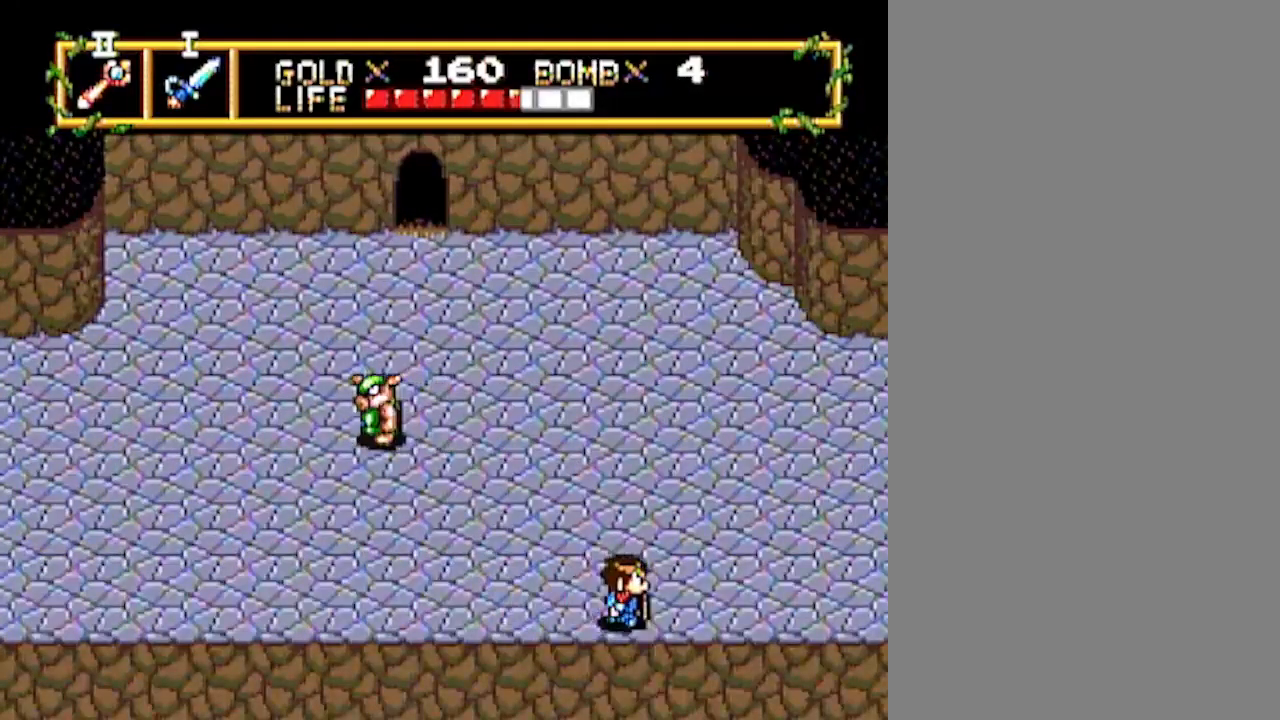
{"buttons": ["DPAD_RIGHT"], "events": []}
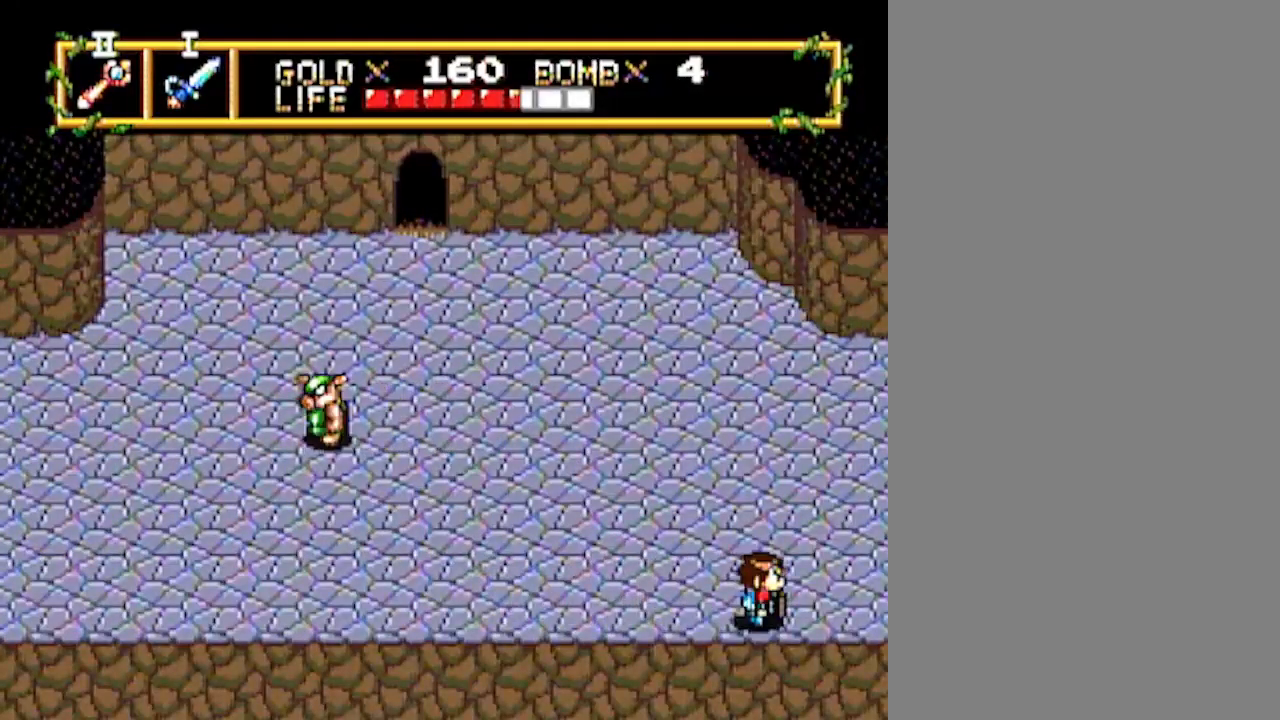
{"buttons": ["DPAD_RIGHT"], "events": []}
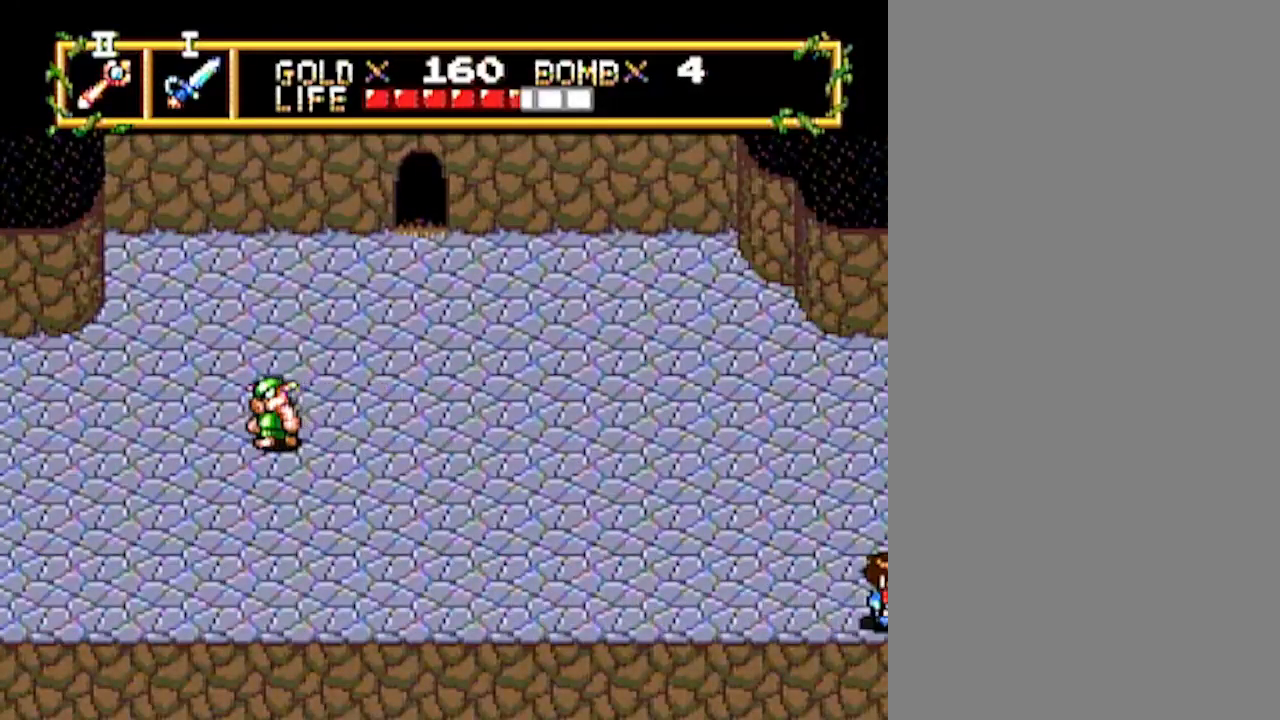
{"buttons": ["DPAD_RIGHT"], "events": [[200, "DPAD_RIGHT", "up"], [417, "DPAD_RIGHT", "down"]]}
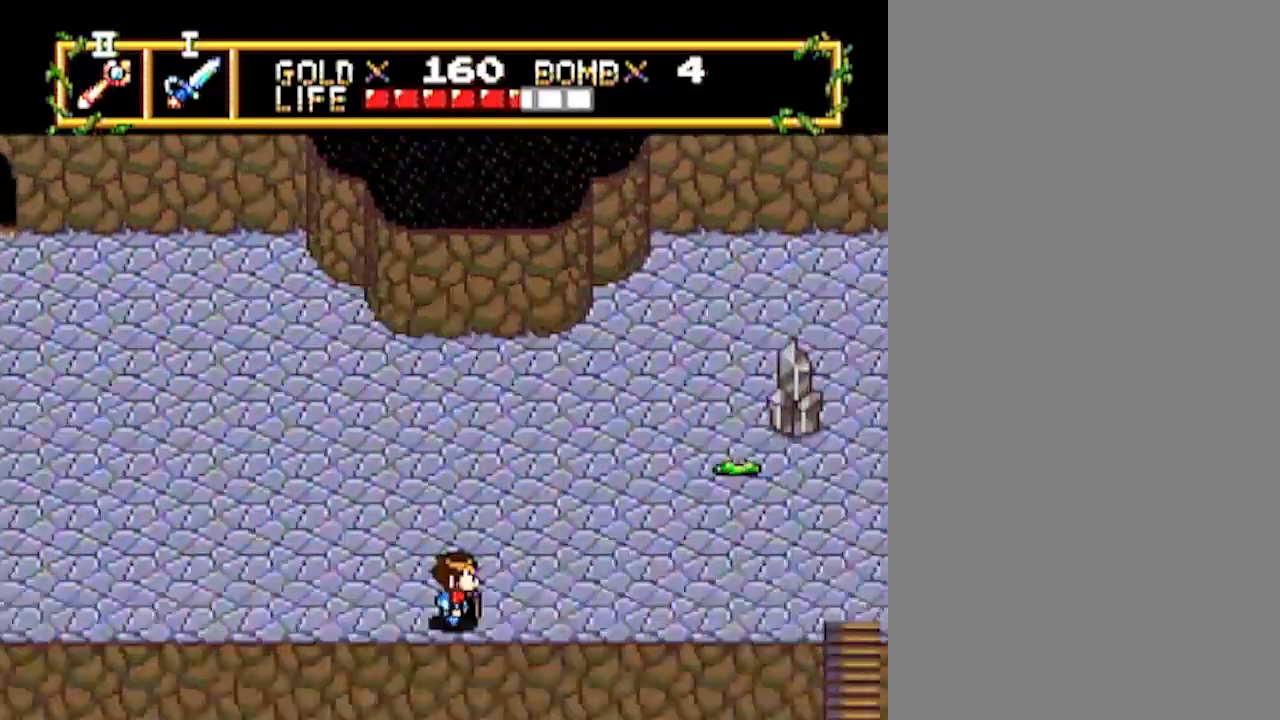
{"buttons": ["DPAD_RIGHT"], "events": []}
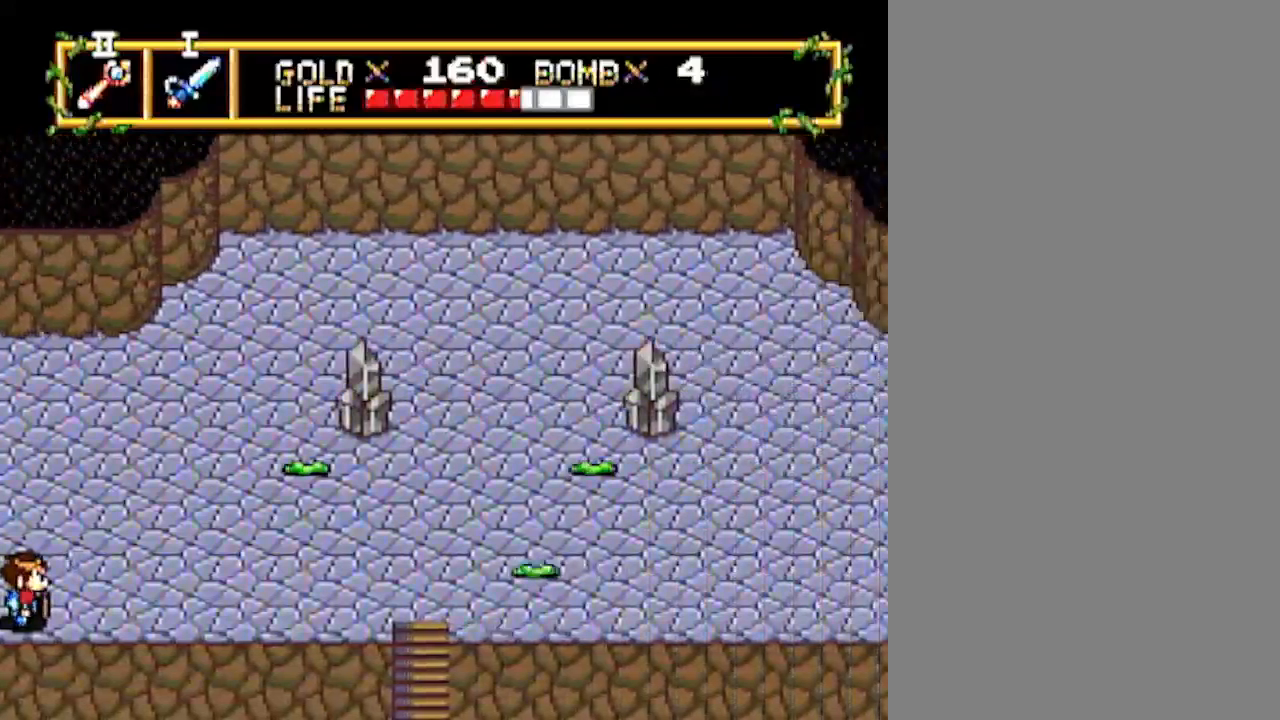
{"buttons": ["DPAD_RIGHT"], "events": []}